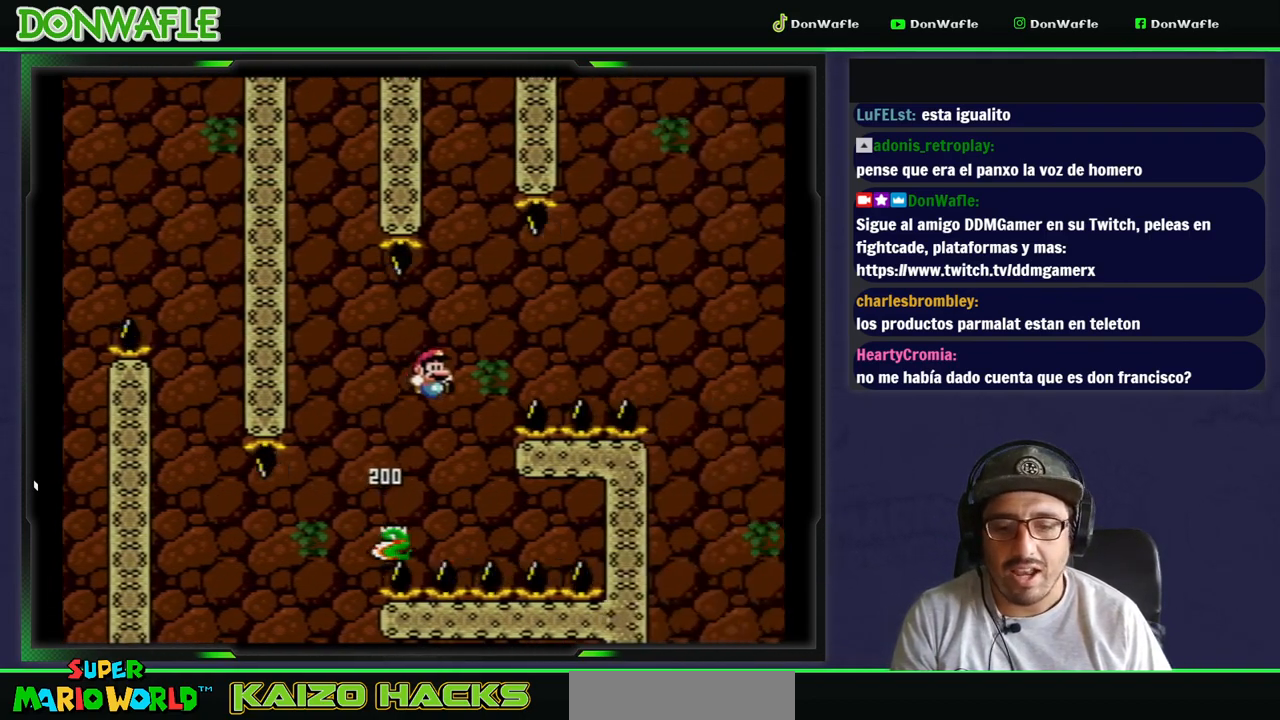
Gameplay with a controller (Nintendo layout); each line is a JSON object with the inputs held at the frame after it. "events" lists button and stick changes between this image and that frame as [ms after this image, input, new state], when the widget could be followed in between. Not read: L3 R3.
{"buttons": ["B", "Y", "DPAD_RIGHT"], "events": []}
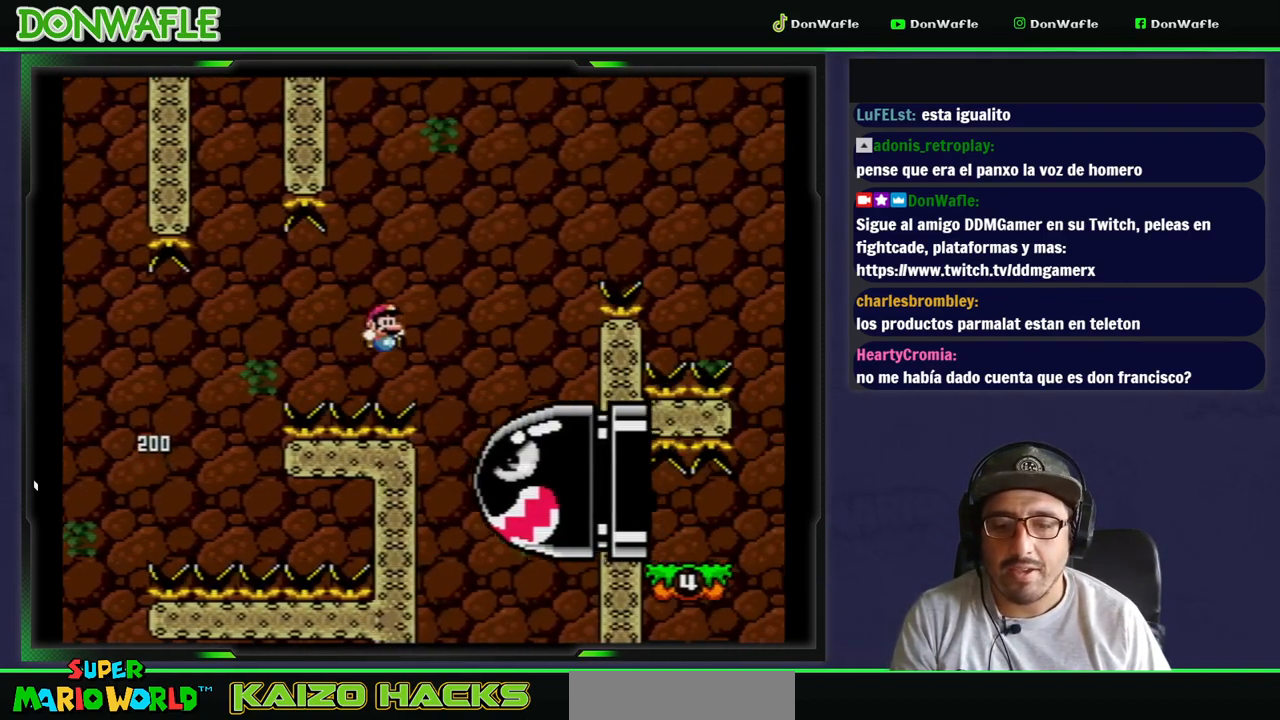
{"buttons": ["B", "Y", "DPAD_RIGHT"], "events": []}
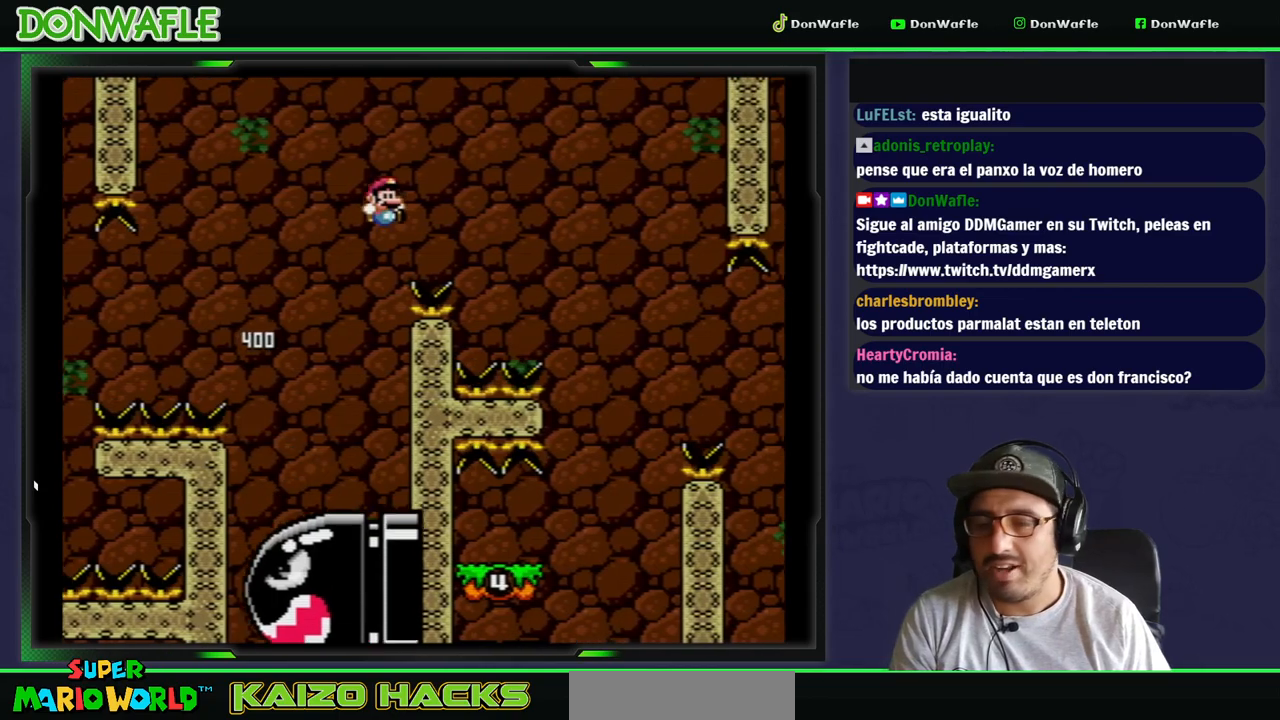
{"buttons": ["Y", "DPAD_LEFT"], "events": [[333, "B", "up"], [383, "DPAD_LEFT", "down"], [500, "DPAD_RIGHT", "up"]]}
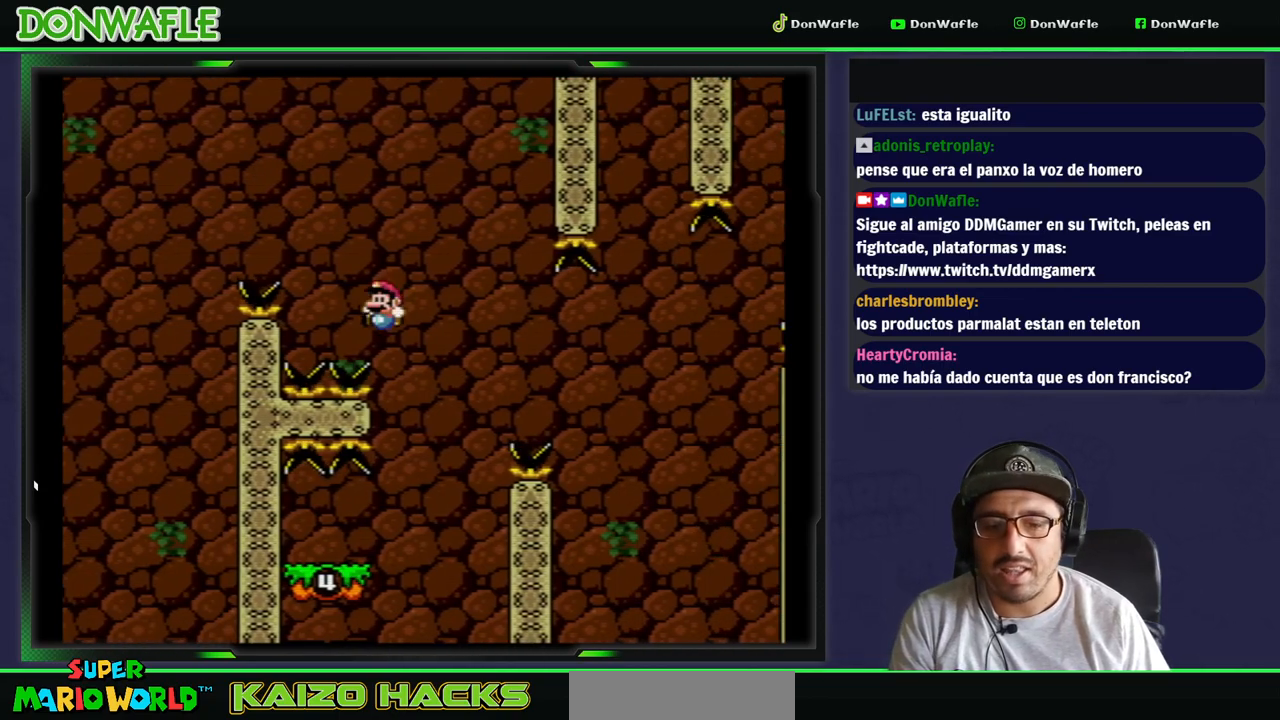
{"buttons": [], "events": [[433, "DPAD_LEFT", "up"], [467, "Y", "up"]]}
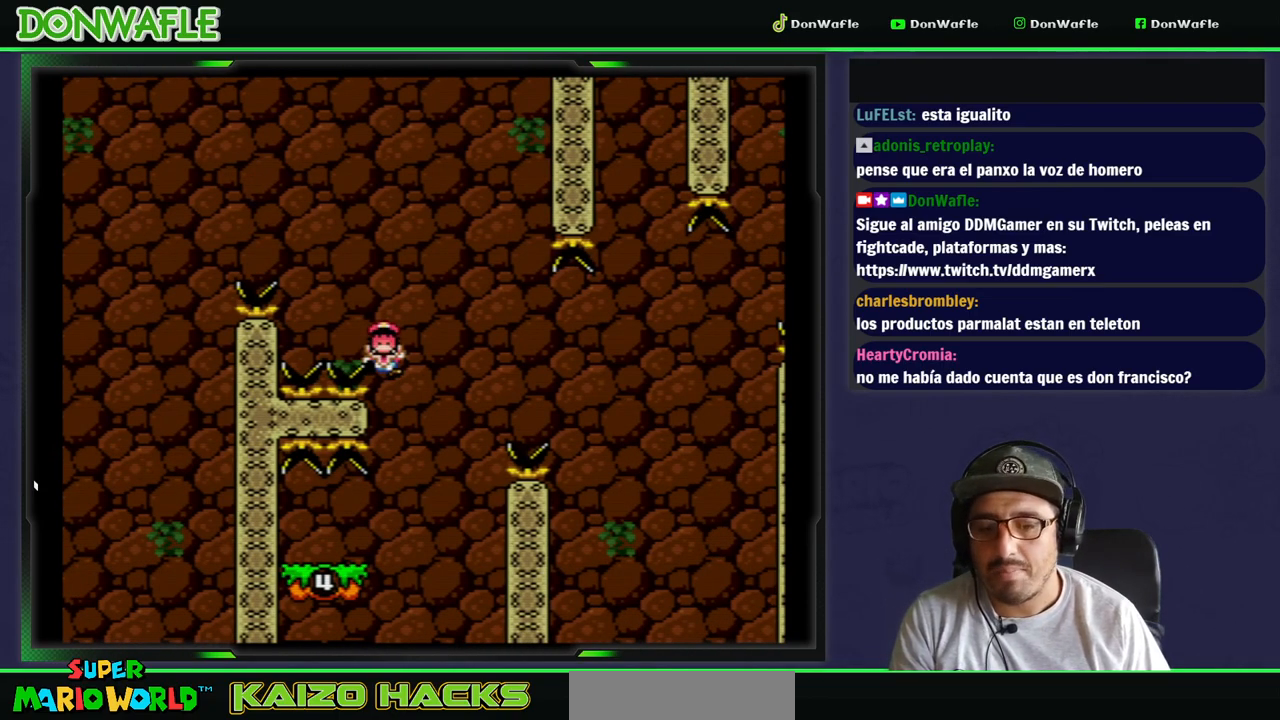
{"buttons": [], "events": [[67, "A", "down"], [150, "A", "up"], [183, "A", "down"], [383, "A", "up"]]}
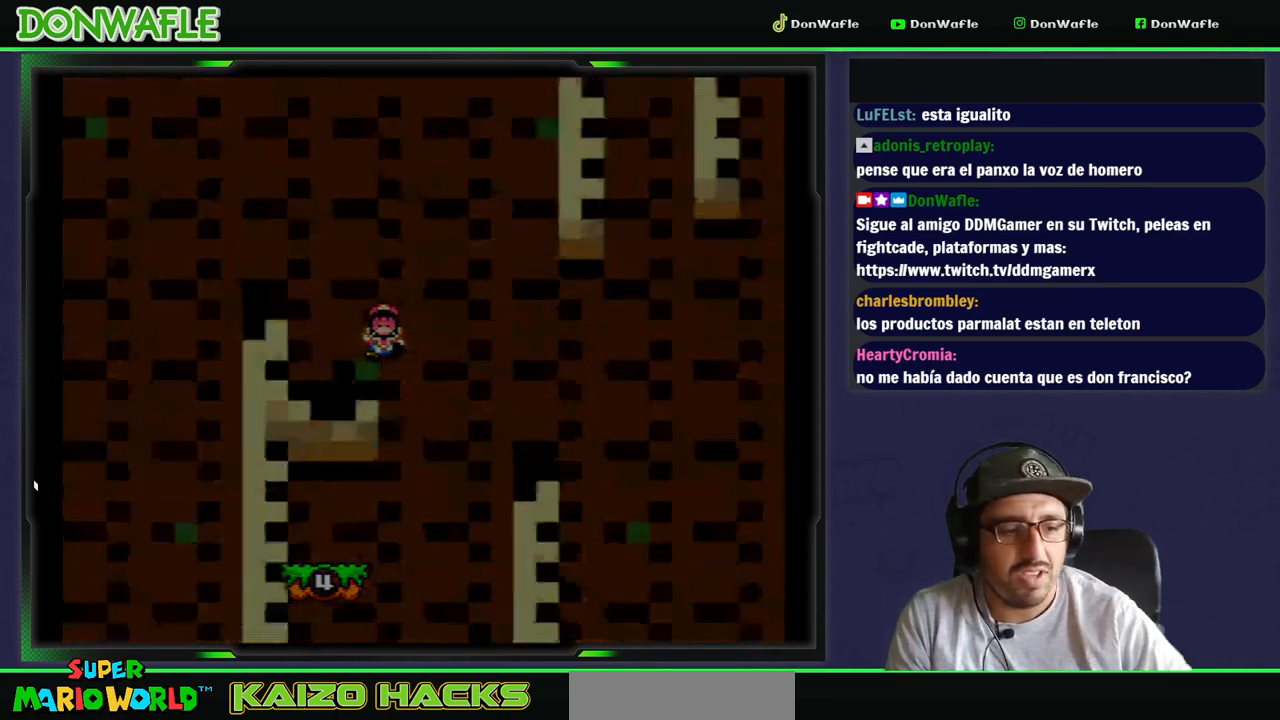
{"buttons": ["Y"], "events": [[283, "Y", "down"]]}
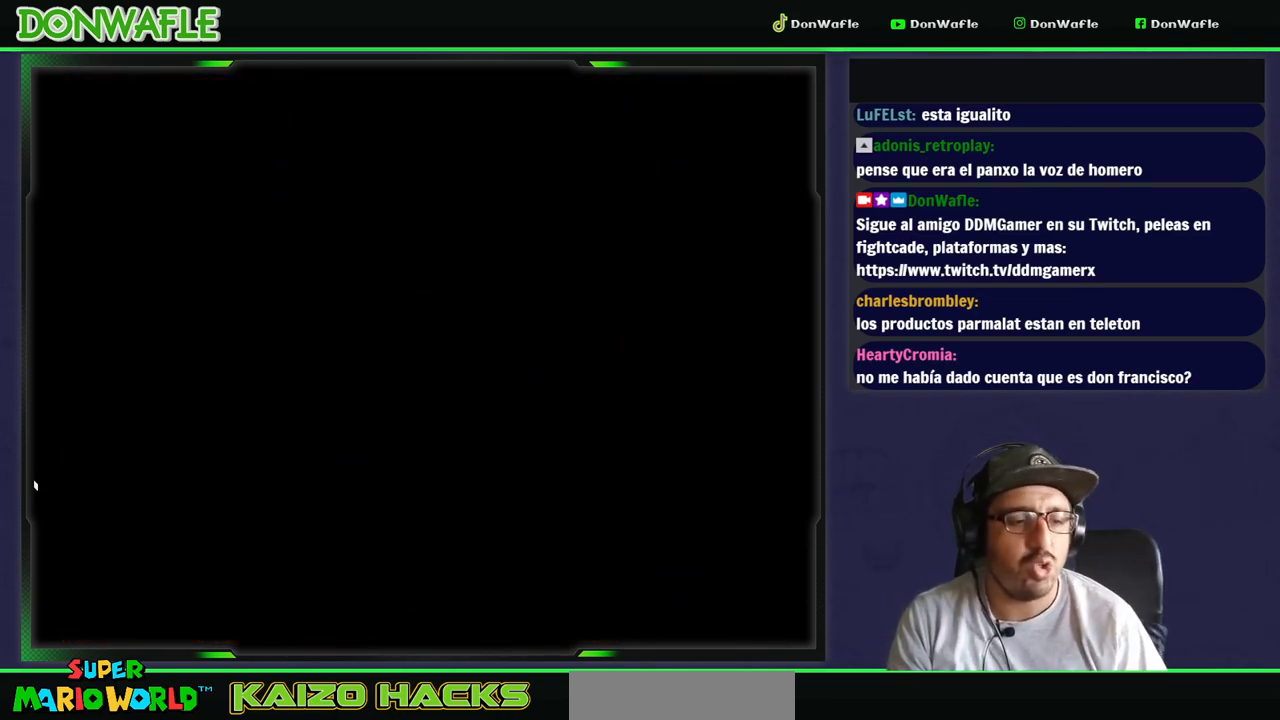
{"buttons": ["Y"], "events": []}
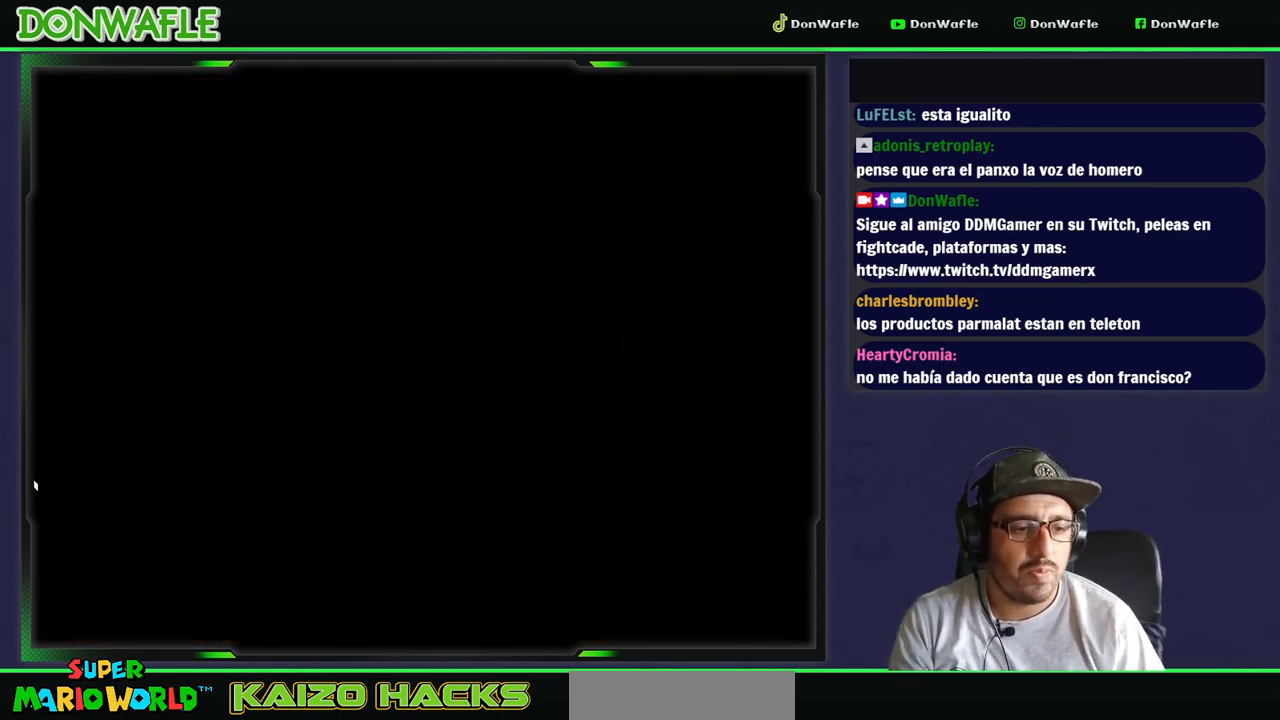
{"buttons": ["Y"], "events": []}
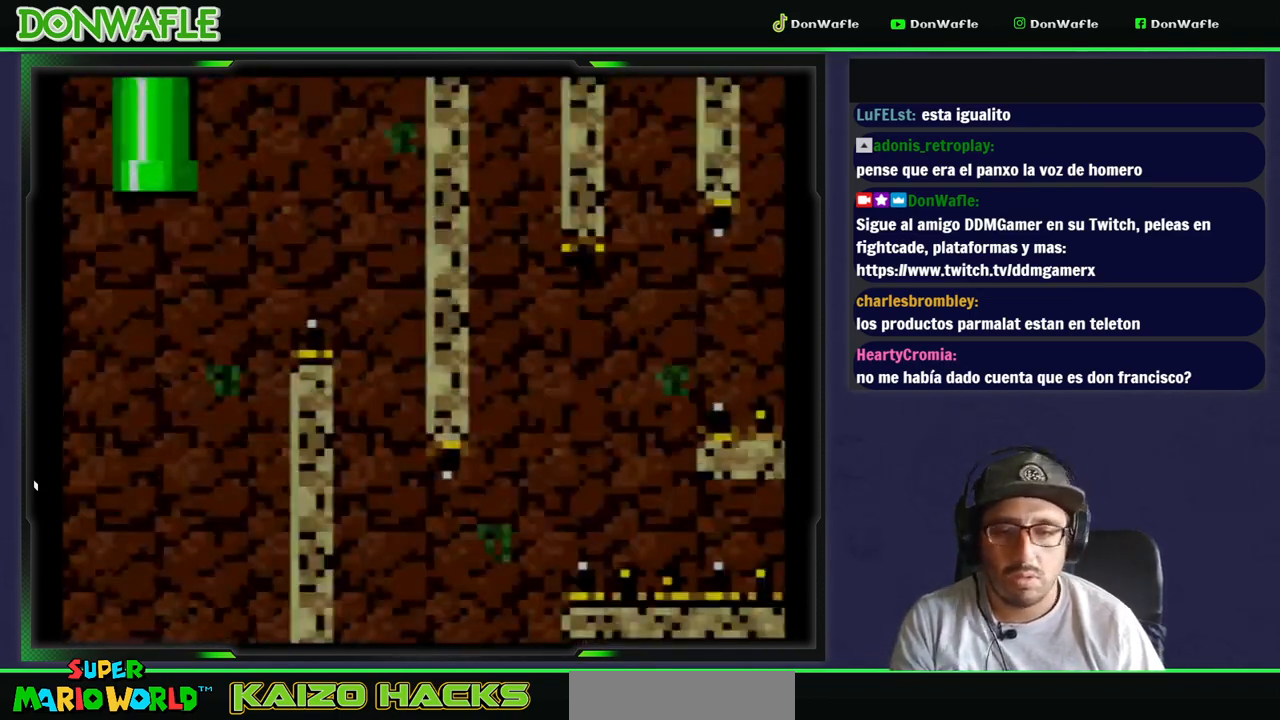
{"buttons": ["B", "Y", "DPAD_RIGHT"], "events": [[183, "DPAD_RIGHT", "down"], [383, "B", "down"]]}
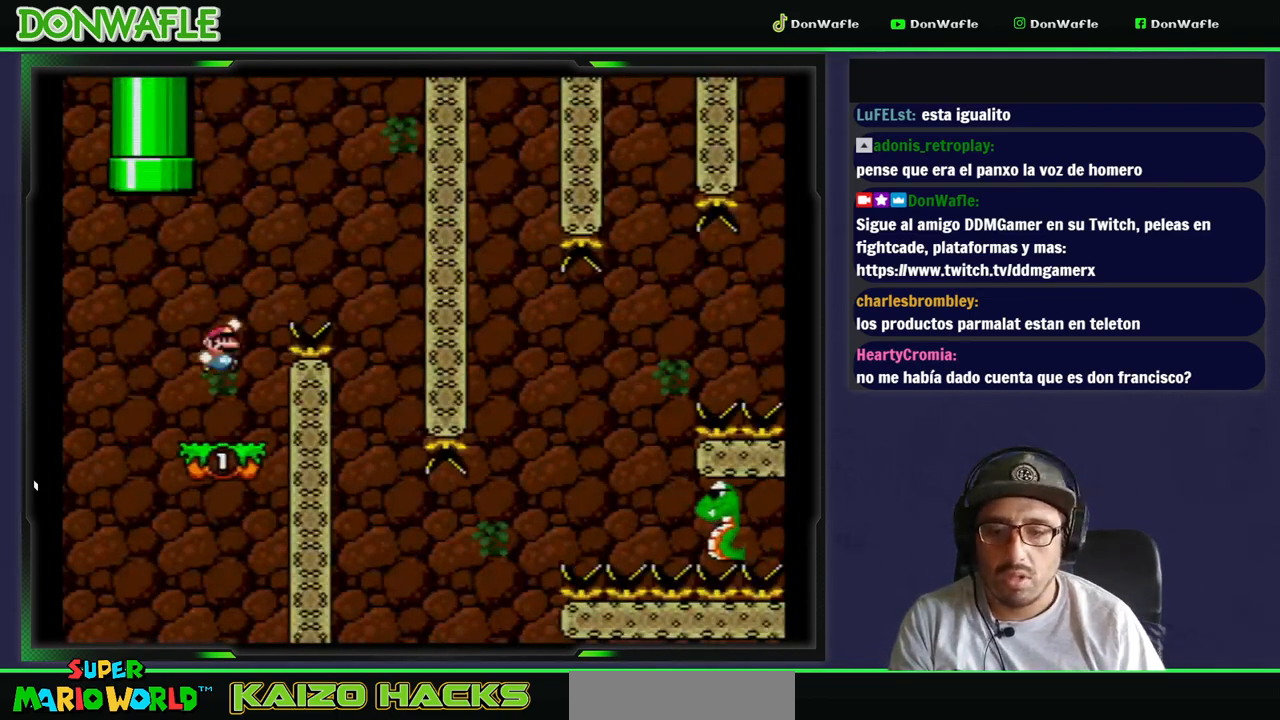
{"buttons": ["B", "Y", "DPAD_LEFT"], "events": [[300, "DPAD_RIGHT", "up"], [367, "DPAD_LEFT", "down"]]}